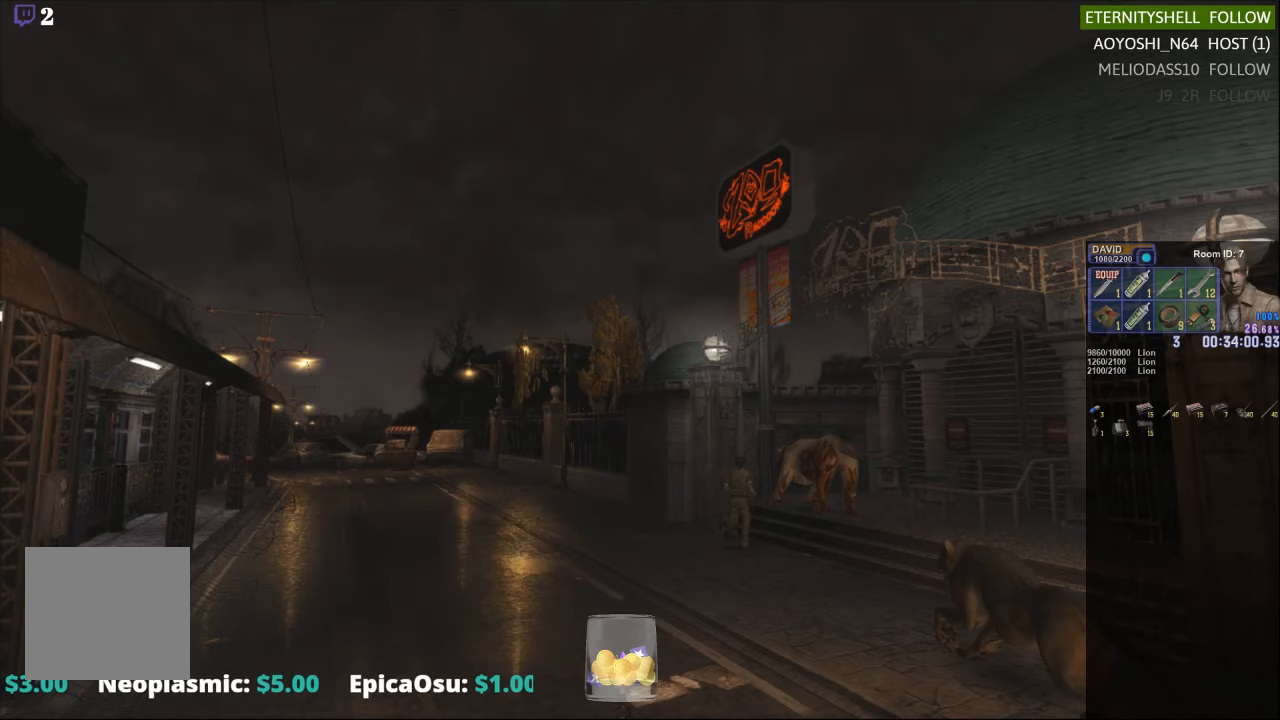
Gameplay with a controller (Xbox layout); each line is a JSON object with the inputs held at the frame after it. "events" lists button and stick changes between this image and that frame as [ms after this image, input, new state], when the widget could be followed in between.
{"buttons": [], "left_stick": "left", "right_stick": "center", "events": [[63, "left_stick", "center"], [208, "left_stick", "up"], [479, "left_stick", "left"]]}
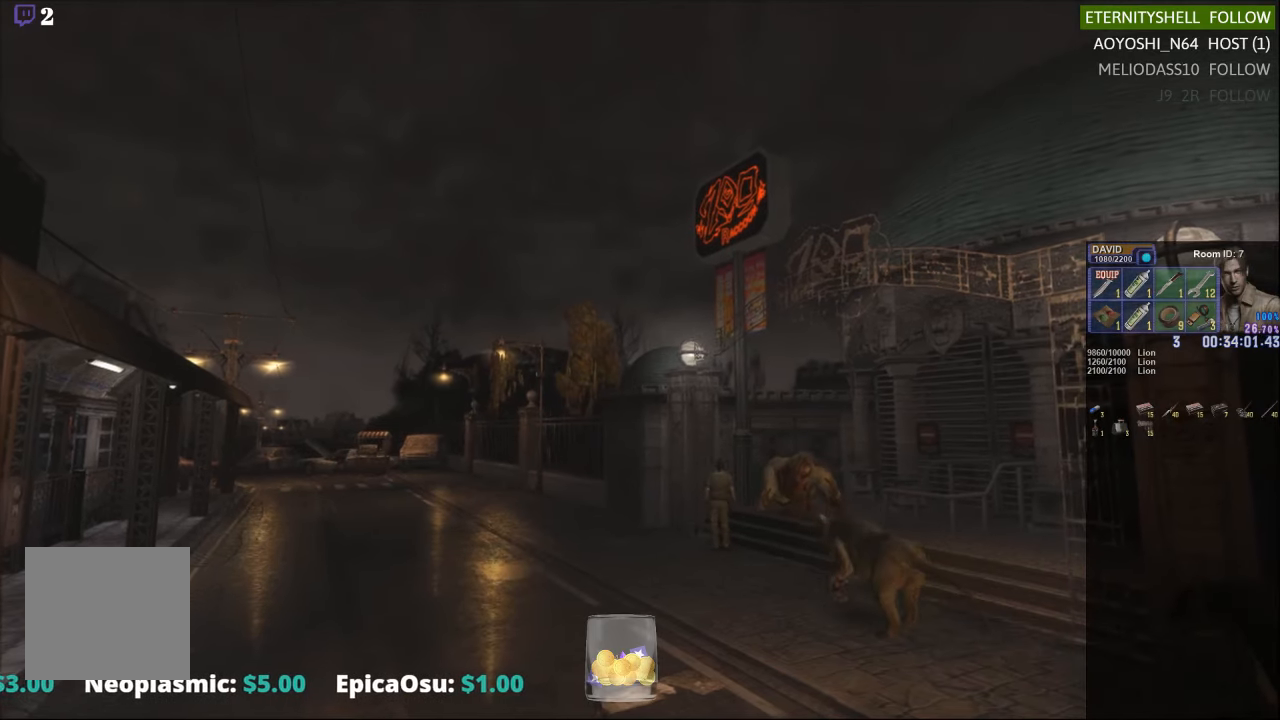
{"buttons": ["X"], "left_stick": "up", "right_stick": "center", "events": [[42, "left_stick", "down-left"], [146, "X", "down"], [313, "left_stick", "up-left"], [479, "left_stick", "up"]]}
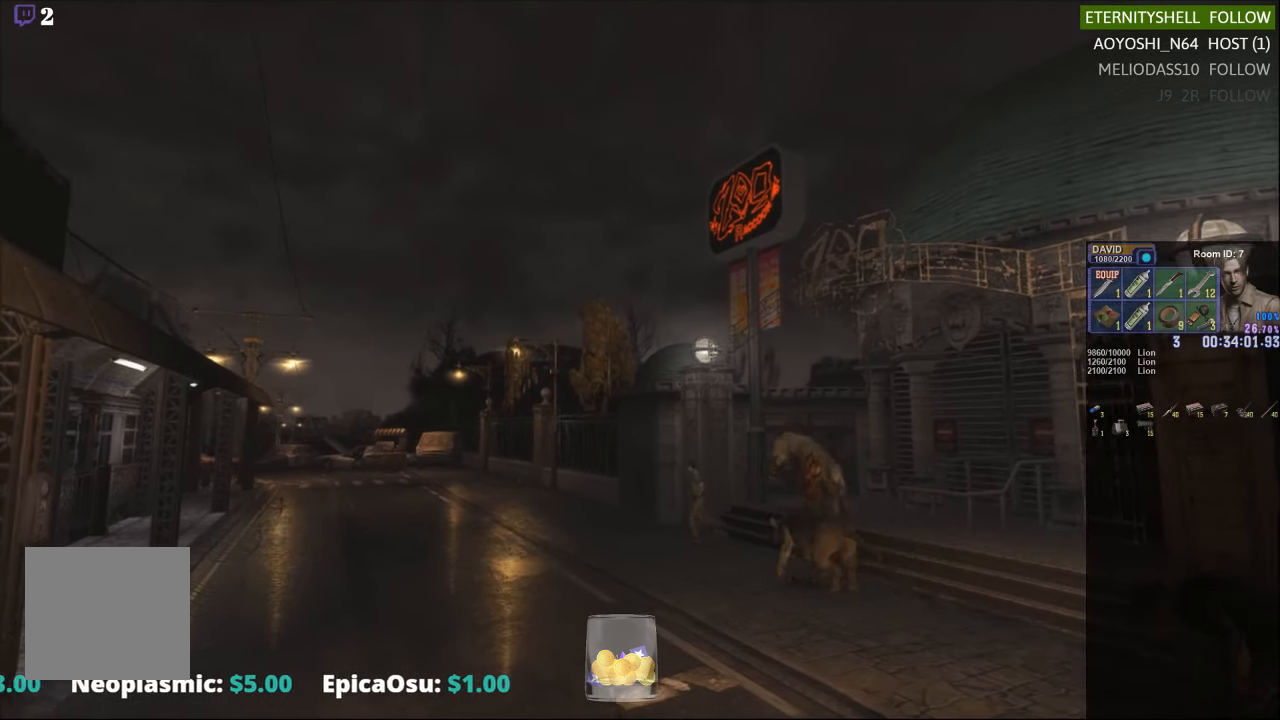
{"buttons": ["X"], "left_stick": "up", "right_stick": "center", "events": [[146, "left_stick", "up-right"], [292, "left_stick", "up-left"], [396, "left_stick", "up"]]}
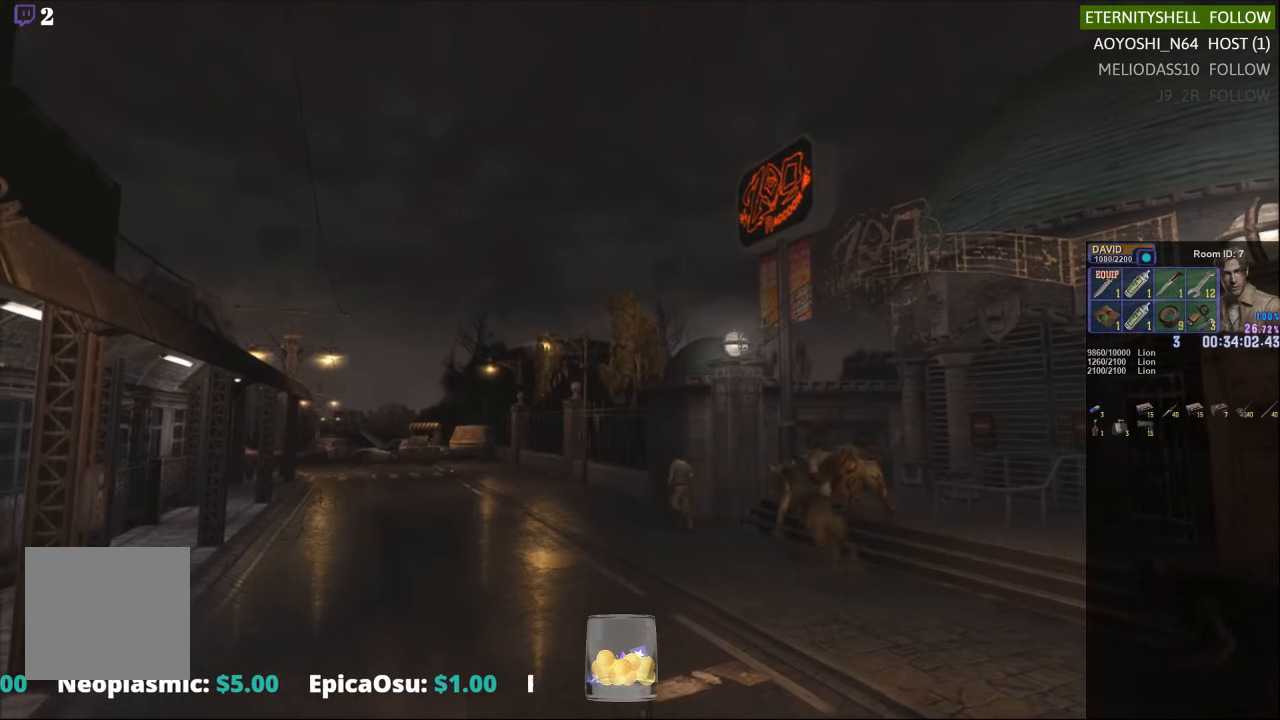
{"buttons": ["X"], "left_stick": "up", "right_stick": "center", "events": []}
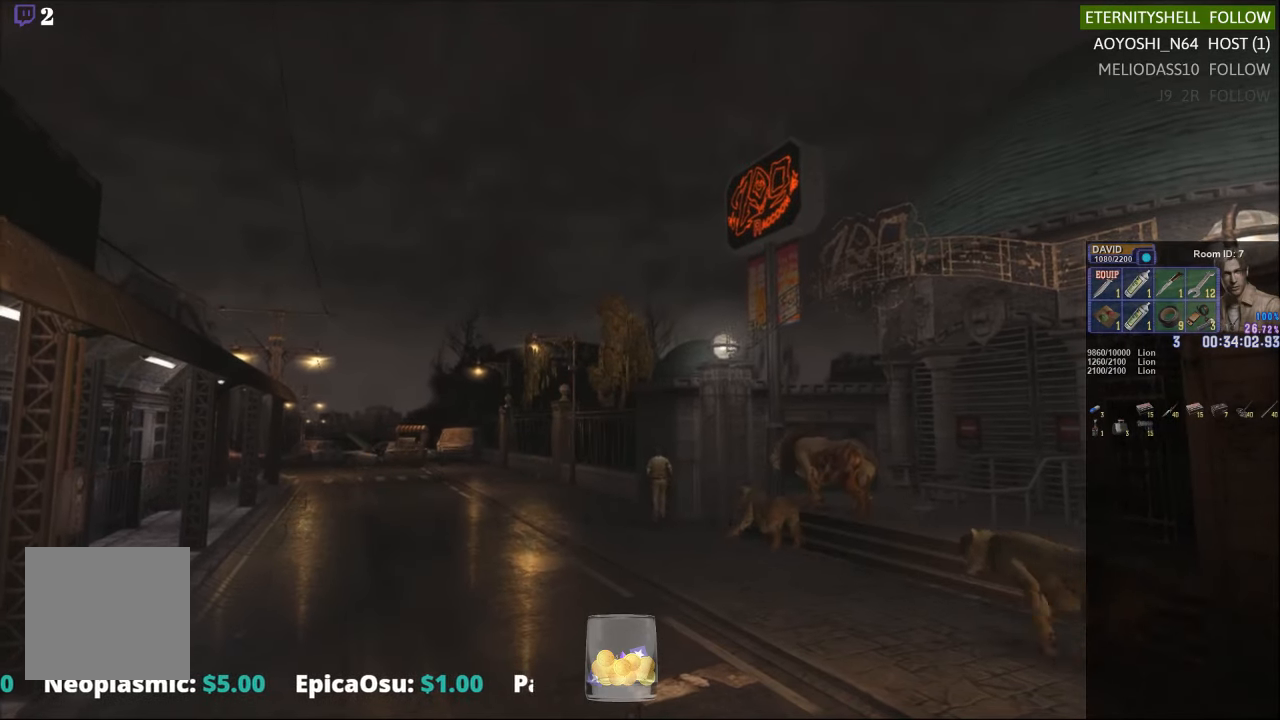
{"buttons": ["X"], "left_stick": "up", "right_stick": "center", "events": []}
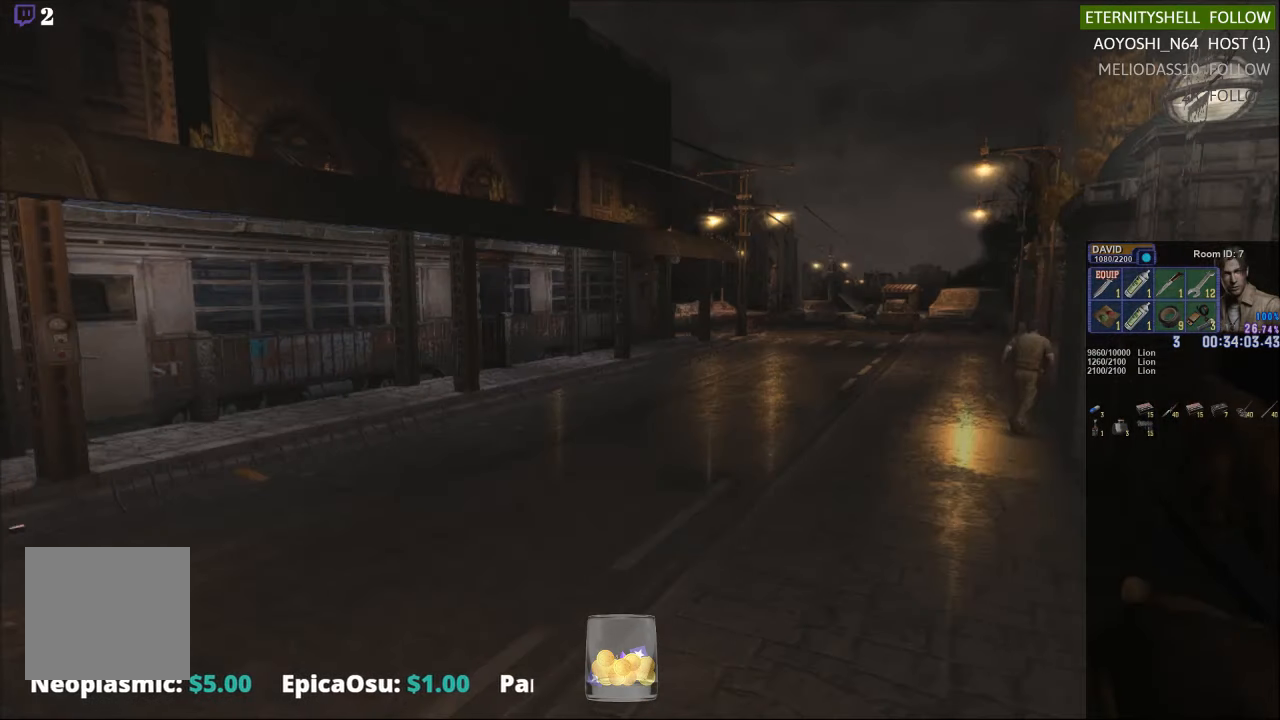
{"buttons": ["X"], "left_stick": "up-right", "right_stick": "center", "events": [[250, "left_stick", "up-right"]]}
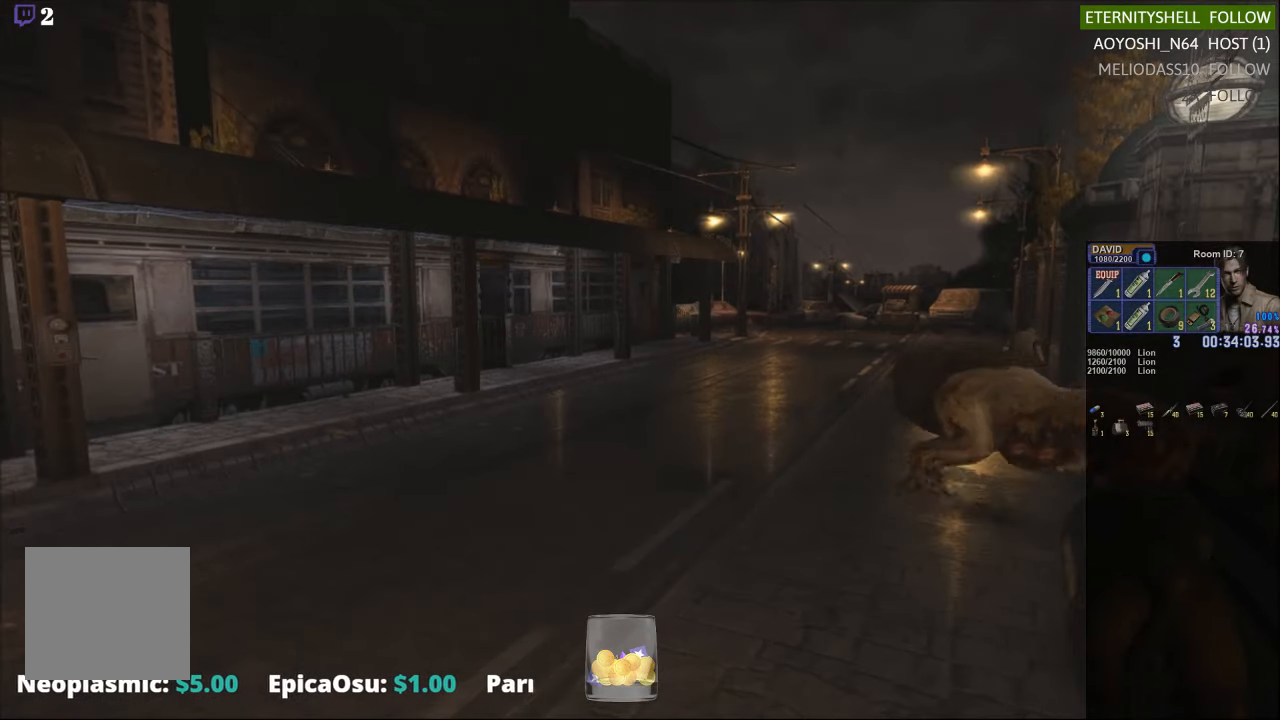
{"buttons": ["X"], "left_stick": "up", "right_stick": "center", "events": [[500, "left_stick", "up"]]}
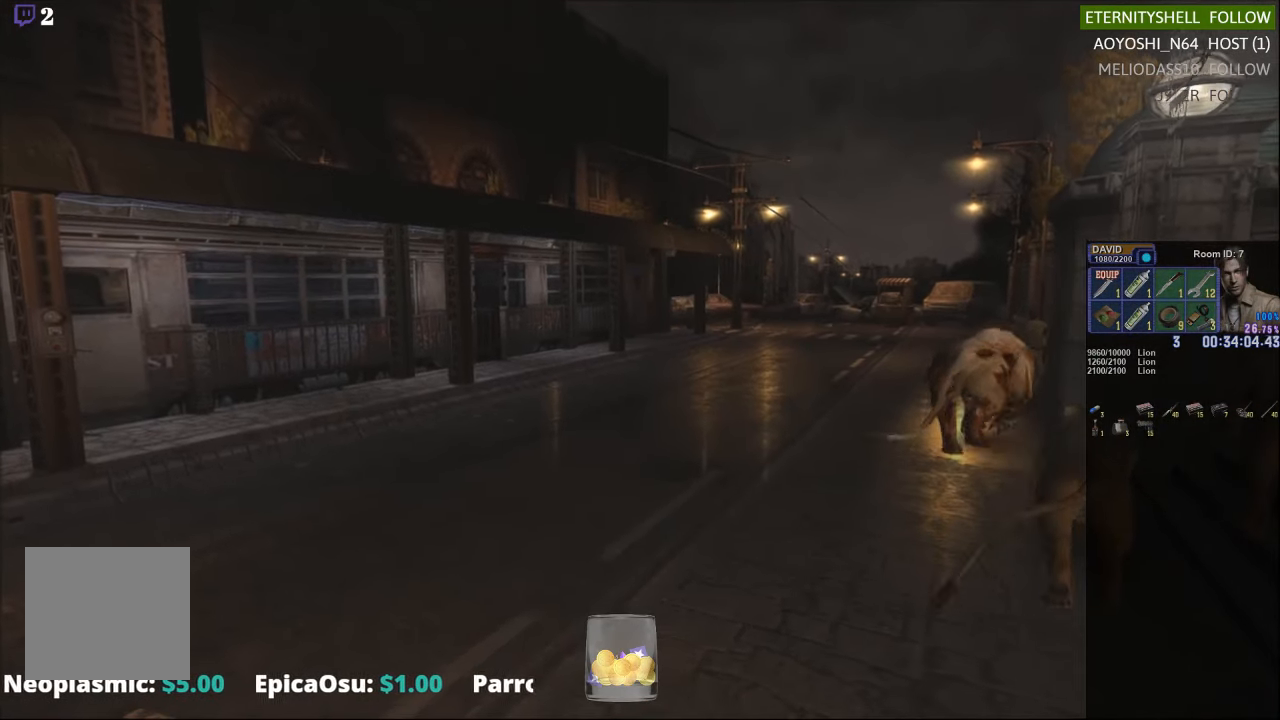
{"buttons": ["X"], "left_stick": "up-left", "right_stick": "center", "events": [[188, "left_stick", "up-left"]]}
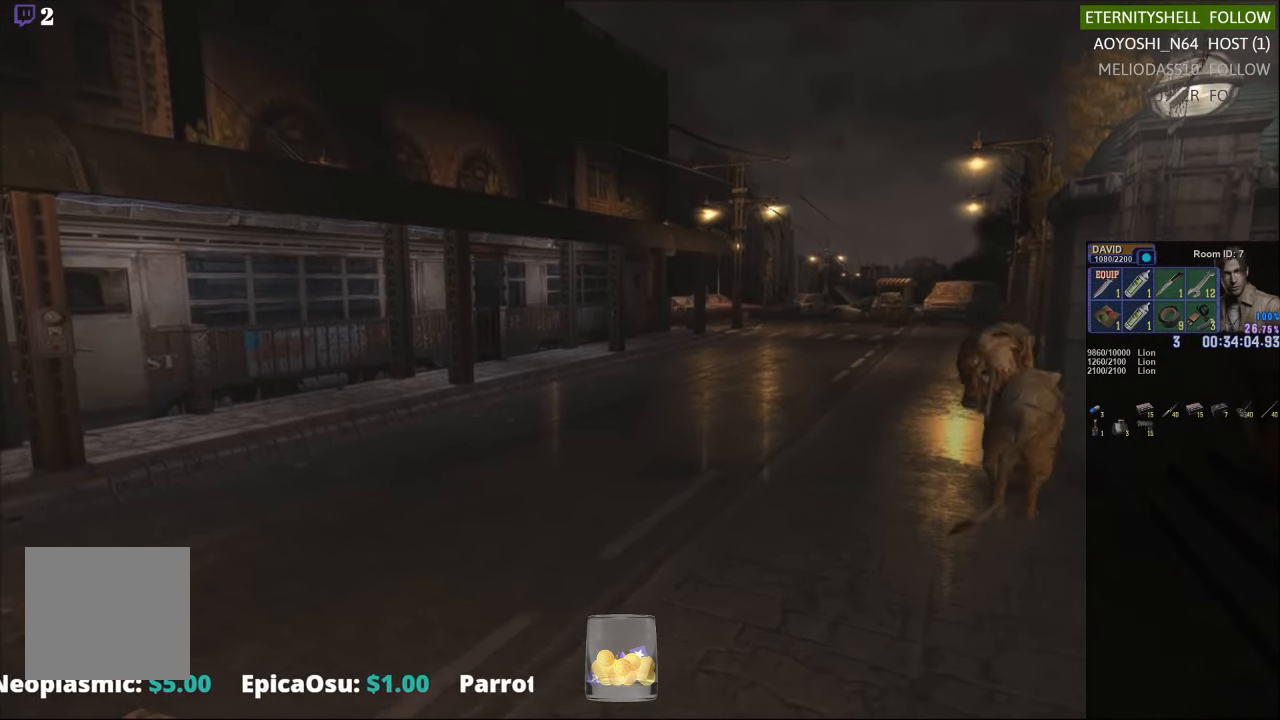
{"buttons": ["X"], "left_stick": "down-left", "right_stick": "center", "events": [[42, "left_stick", "left"], [354, "left_stick", "down-left"]]}
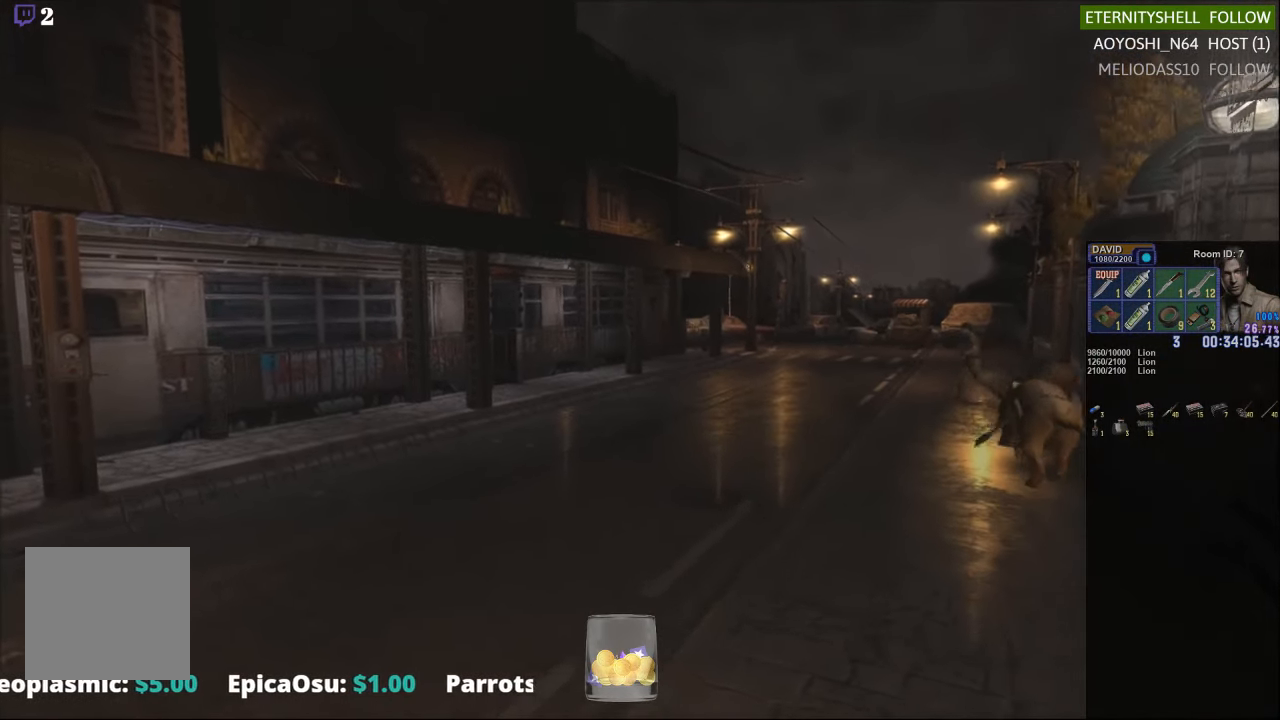
{"buttons": ["X"], "left_stick": "down-left", "right_stick": "center", "events": []}
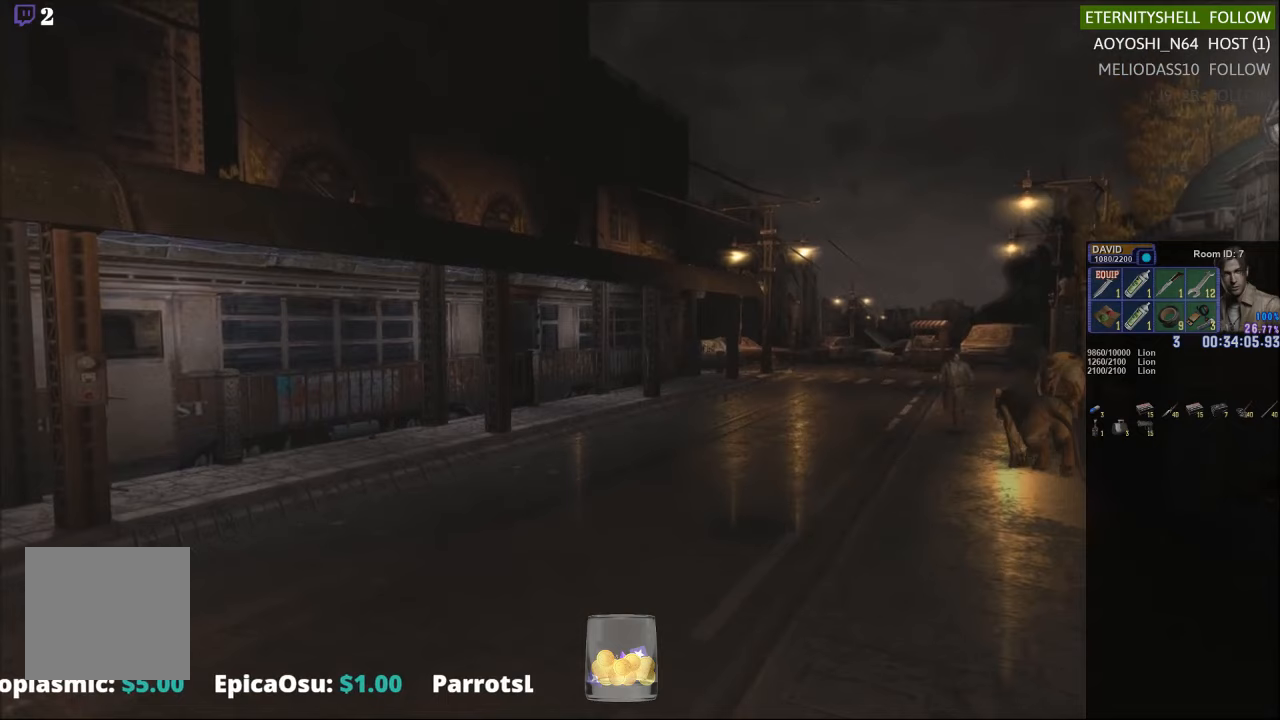
{"buttons": ["X"], "left_stick": "down-left", "right_stick": "center", "events": []}
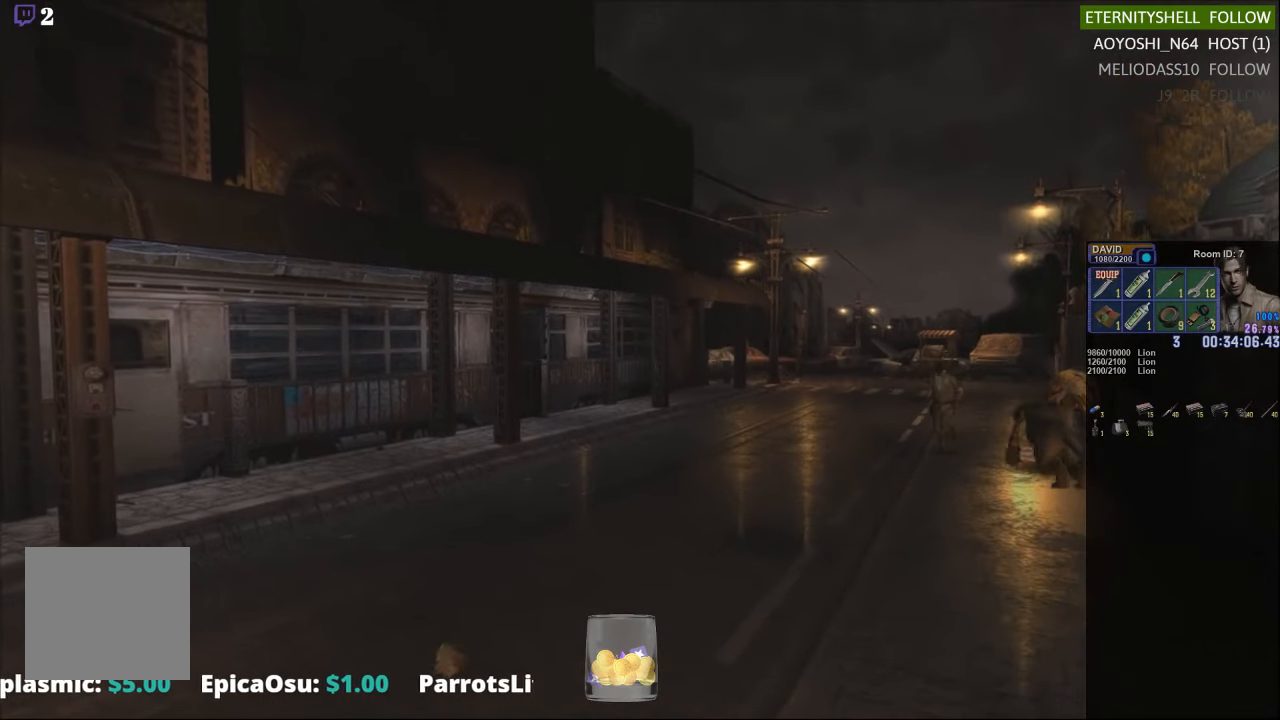
{"buttons": ["X"], "left_stick": "down-left", "right_stick": "center", "events": []}
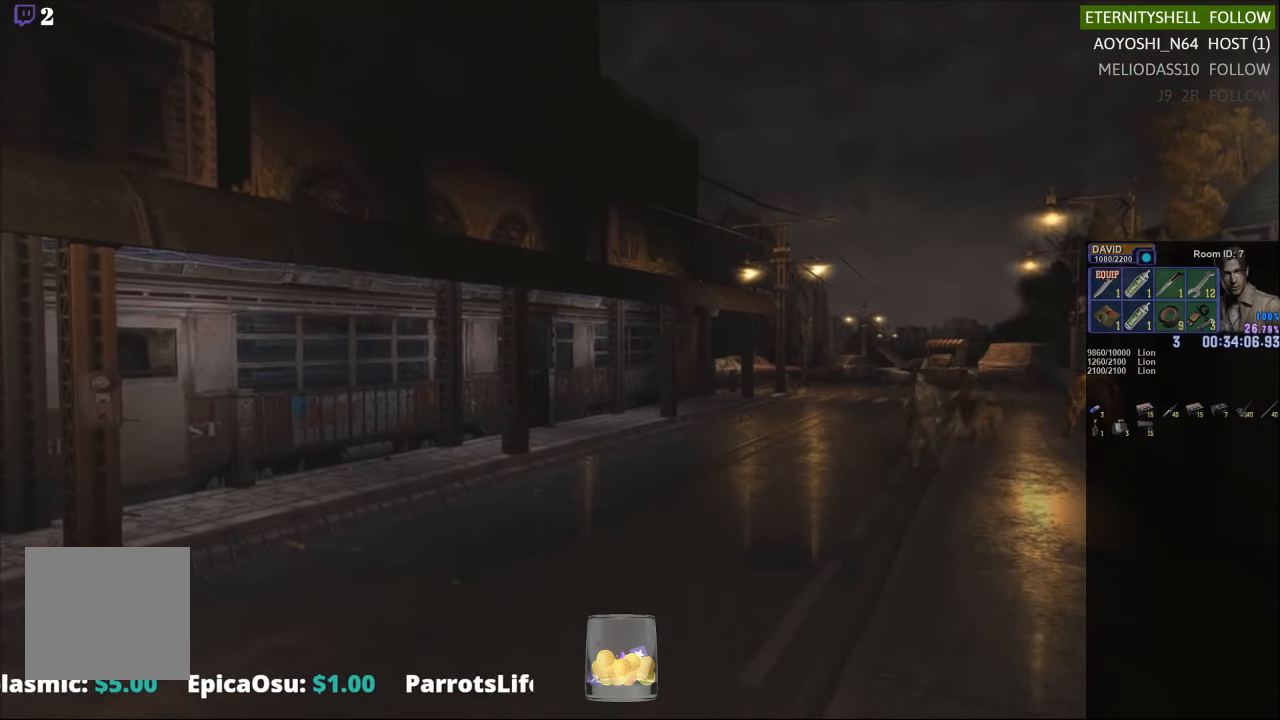
{"buttons": ["X", "DPAD_UP"], "left_stick": "center", "right_stick": "center", "events": [[313, "DPAD_UP", "down"], [500, "left_stick", "center"]]}
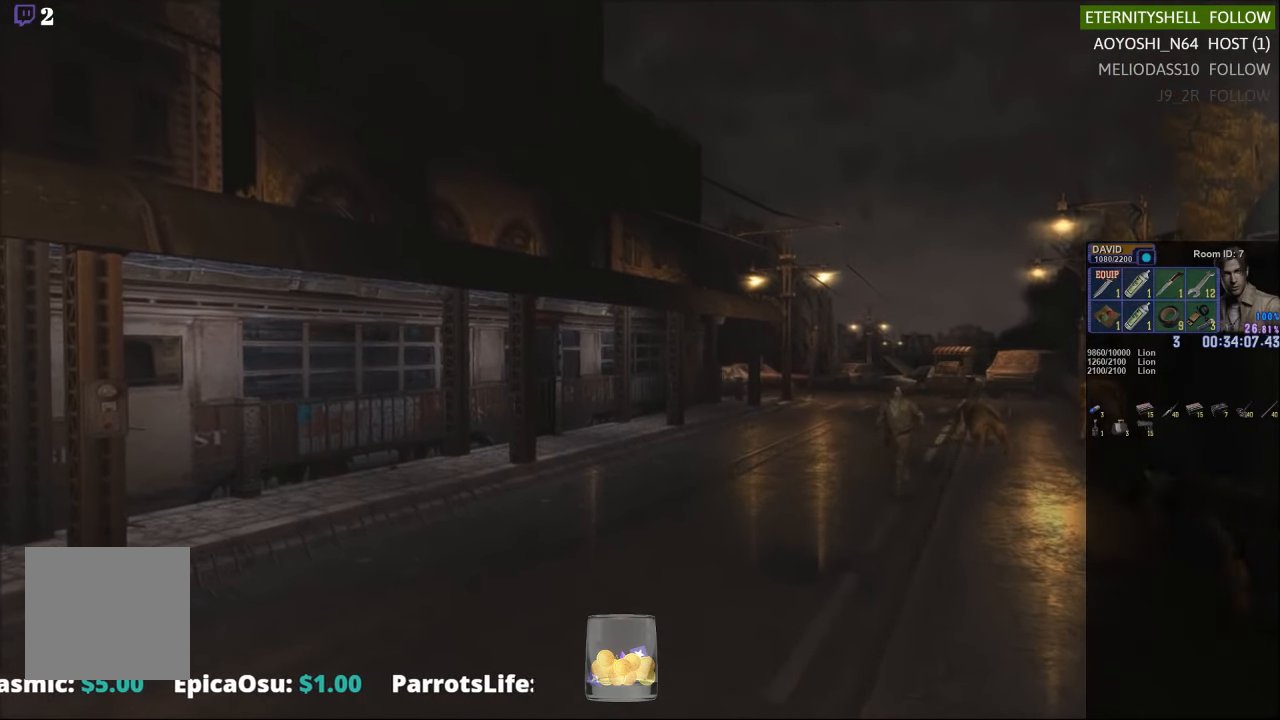
{"buttons": ["X", "DPAD_UP", "DPAD_RIGHT"], "left_stick": "center", "right_stick": "center", "events": [[396, "DPAD_RIGHT", "down"]]}
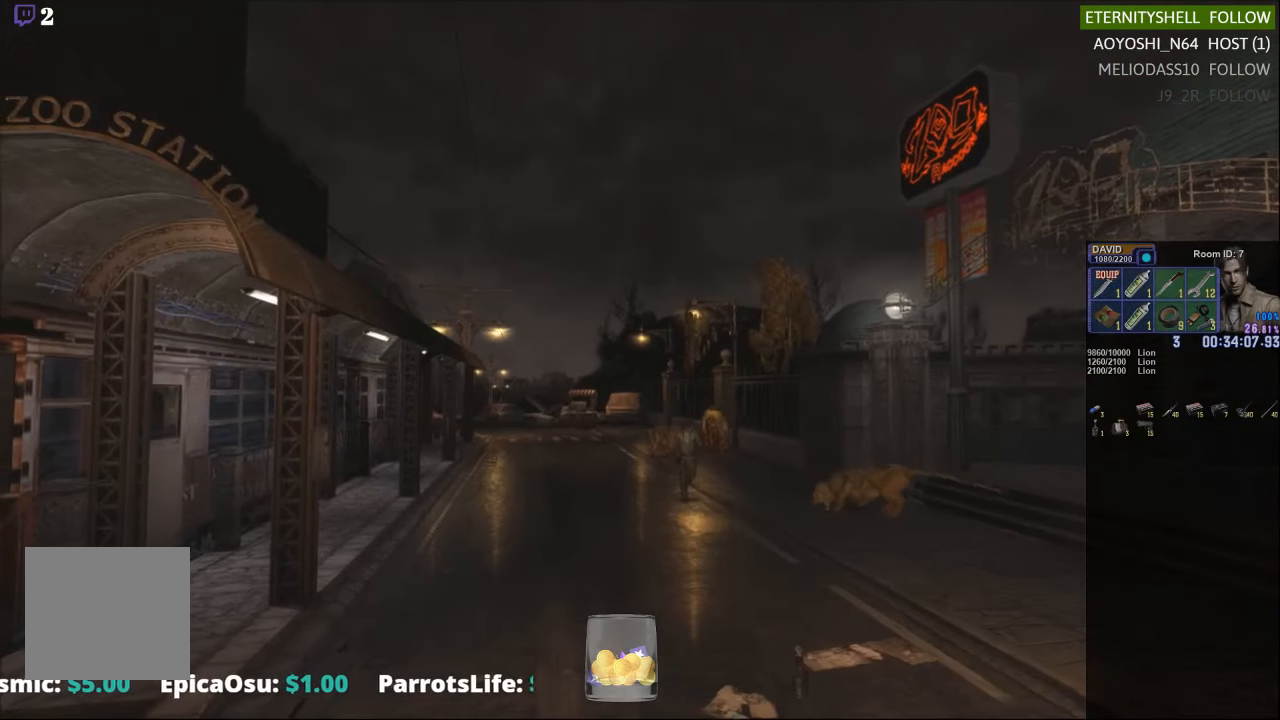
{"buttons": ["X", "DPAD_UP"], "left_stick": "center", "right_stick": "center", "events": [[188, "DPAD_RIGHT", "up"]]}
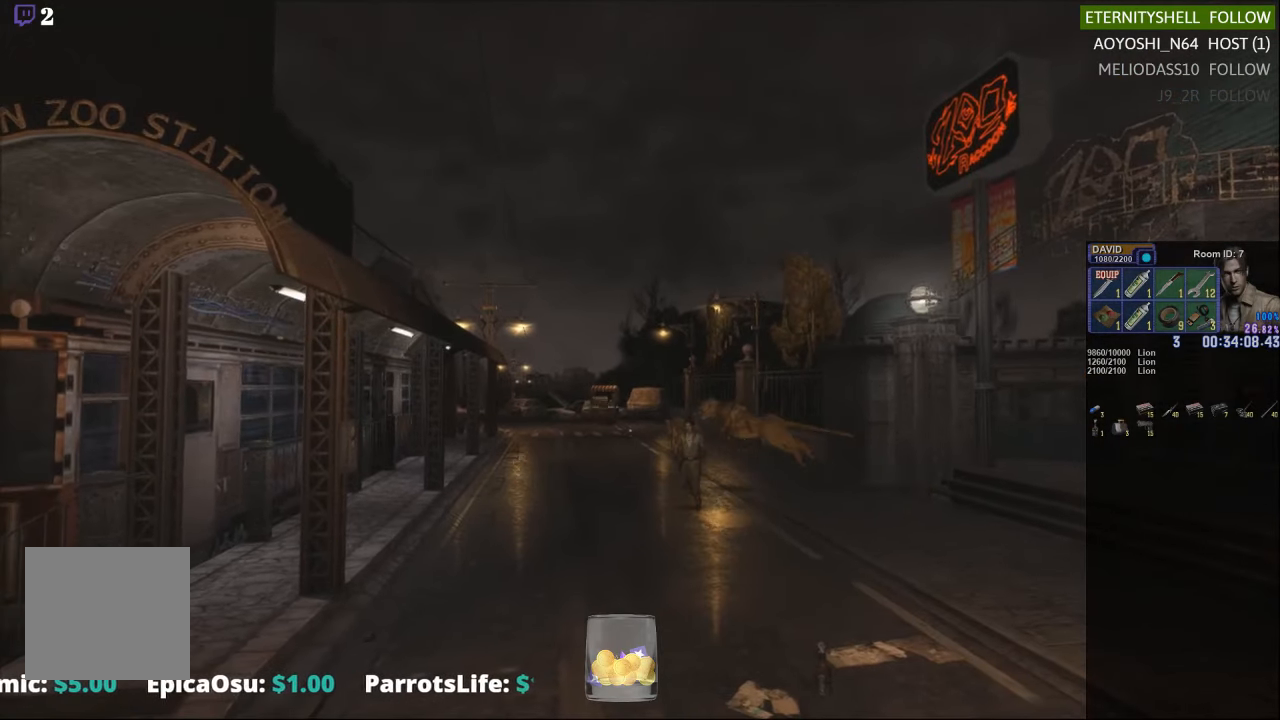
{"buttons": ["X", "DPAD_UP"], "left_stick": "center", "right_stick": "center", "events": [[292, "A", "down"], [438, "A", "up"]]}
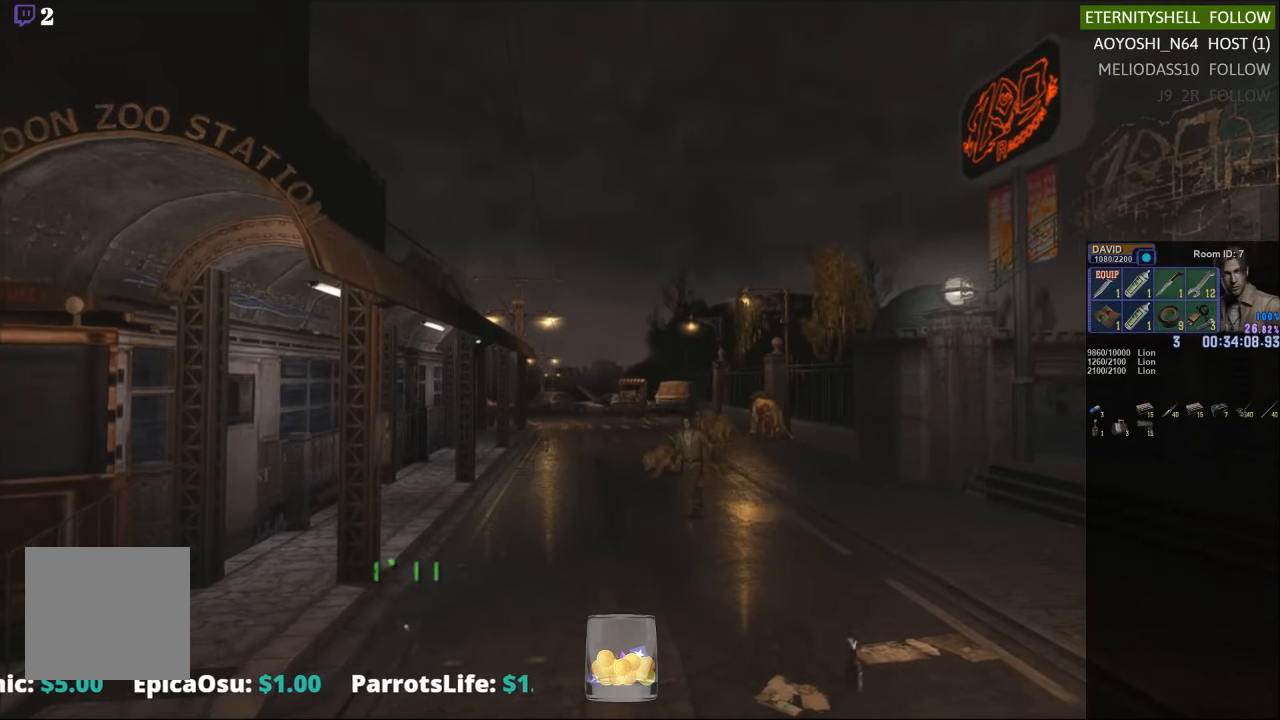
{"buttons": ["X", "DPAD_UP"], "left_stick": "center", "right_stick": "center", "events": []}
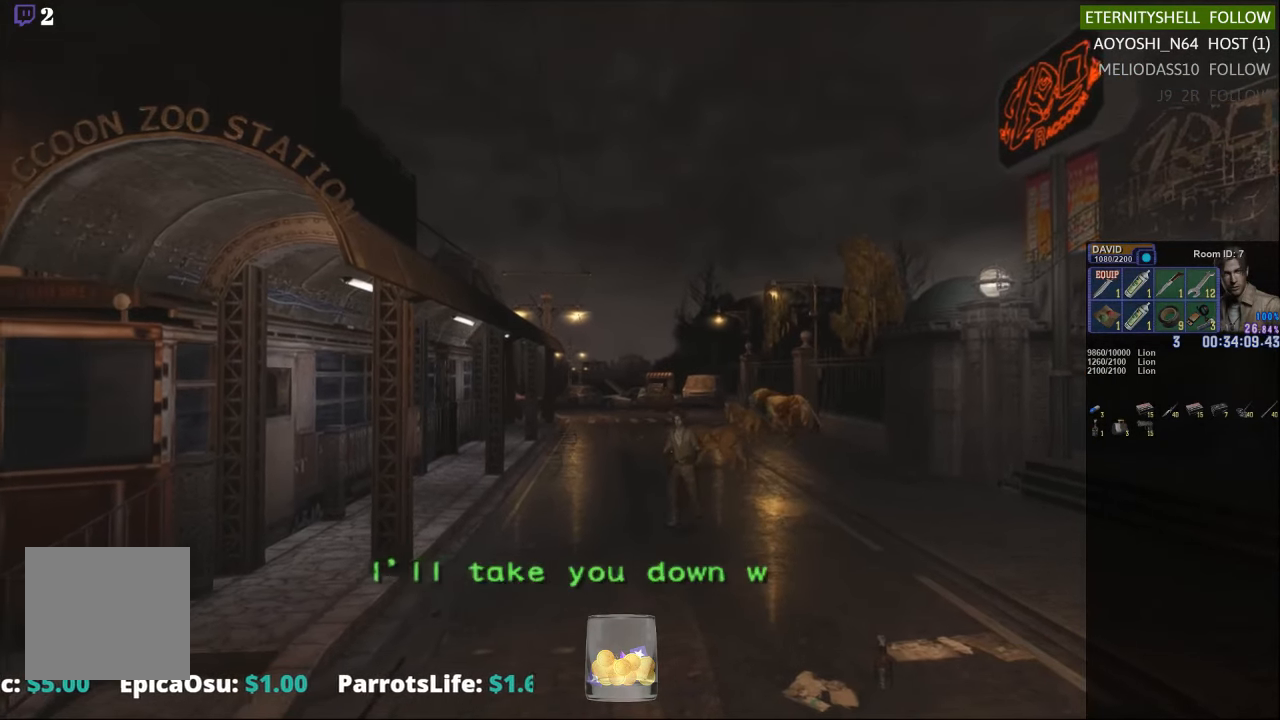
{"buttons": ["X", "DPAD_UP", "DPAD_LEFT"], "left_stick": "center", "right_stick": "center", "events": [[354, "DPAD_LEFT", "down"]]}
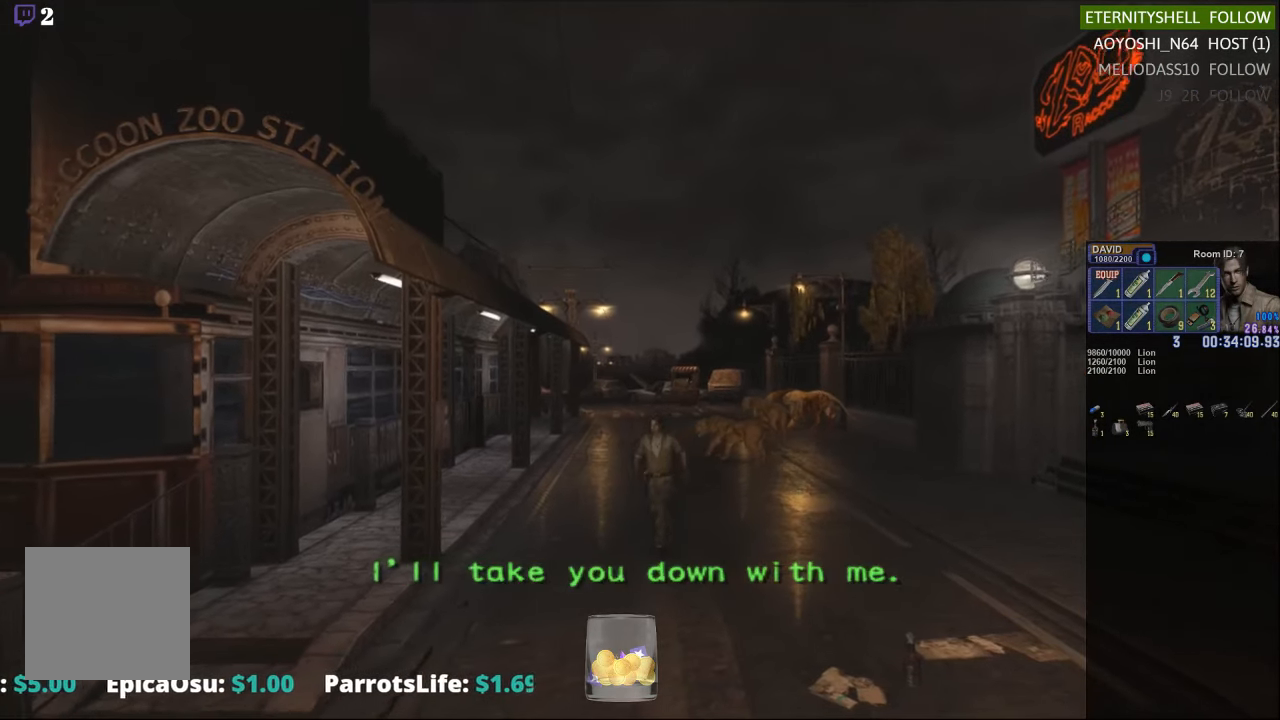
{"buttons": ["X", "DPAD_UP"], "left_stick": "center", "right_stick": "center", "events": [[125, "DPAD_LEFT", "up"]]}
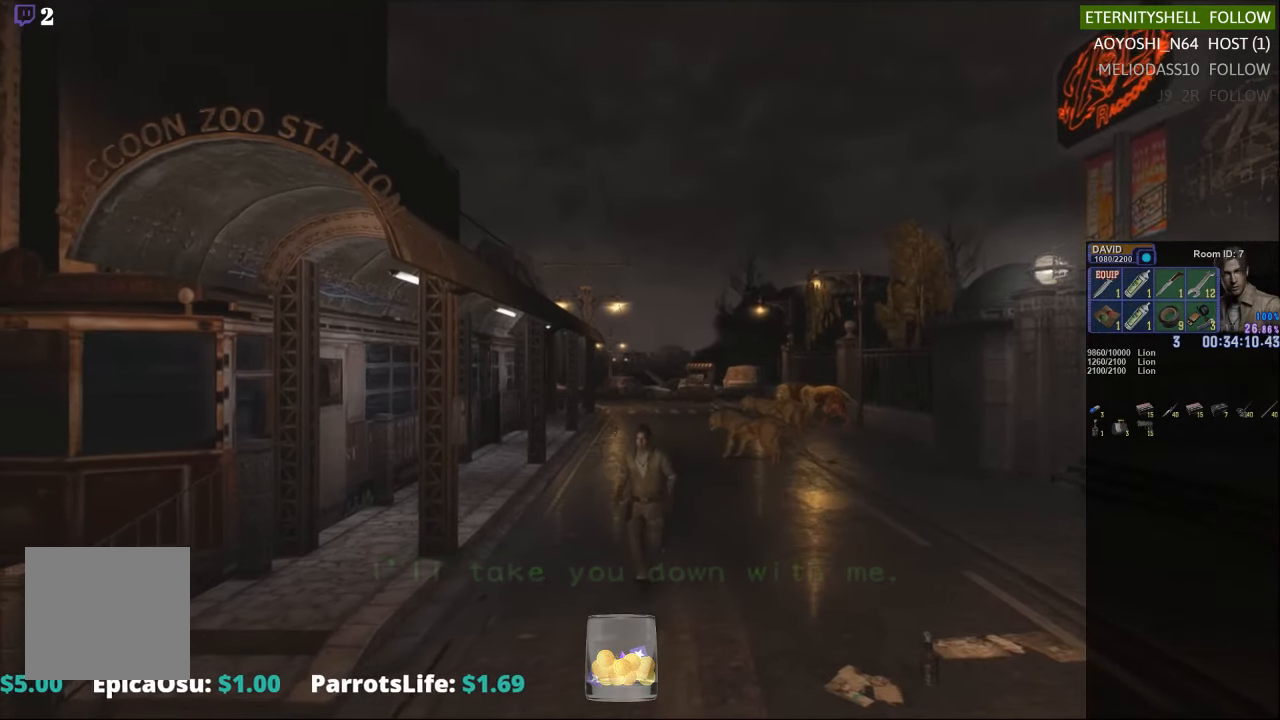
{"buttons": ["X", "DPAD_UP"], "left_stick": "center", "right_stick": "center", "events": []}
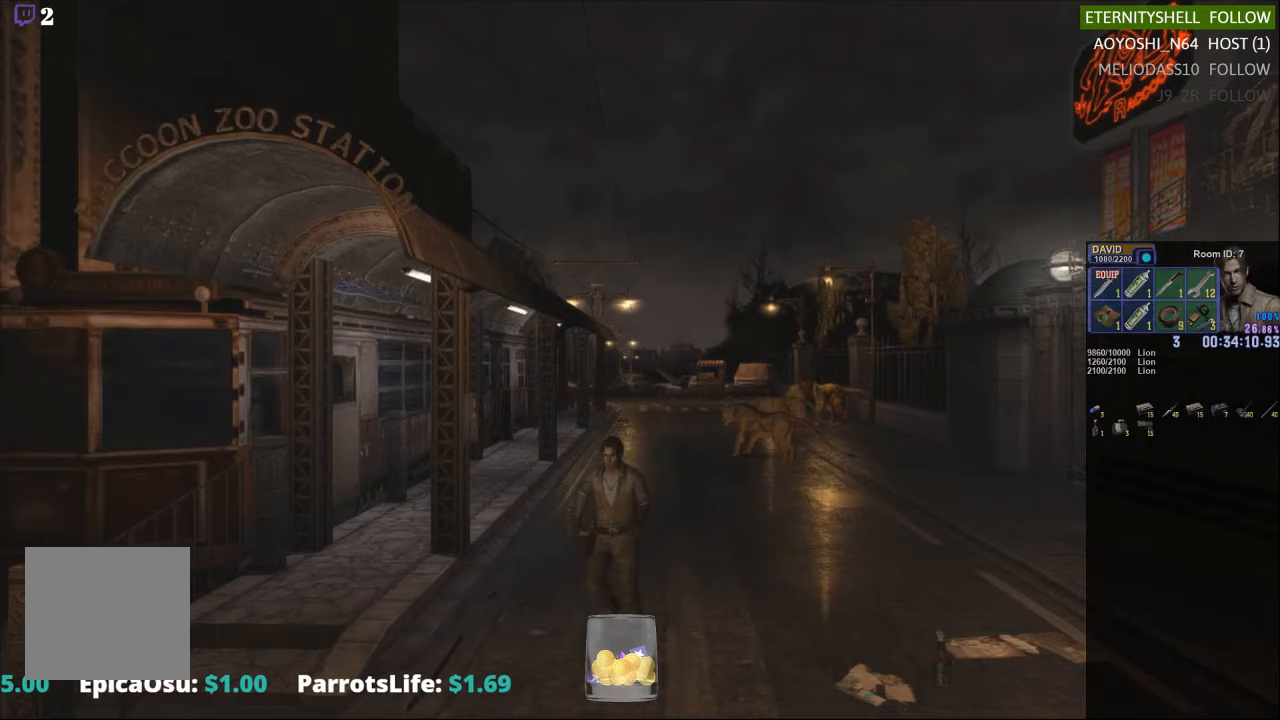
{"buttons": ["X", "DPAD_UP"], "left_stick": "center", "right_stick": "center", "events": []}
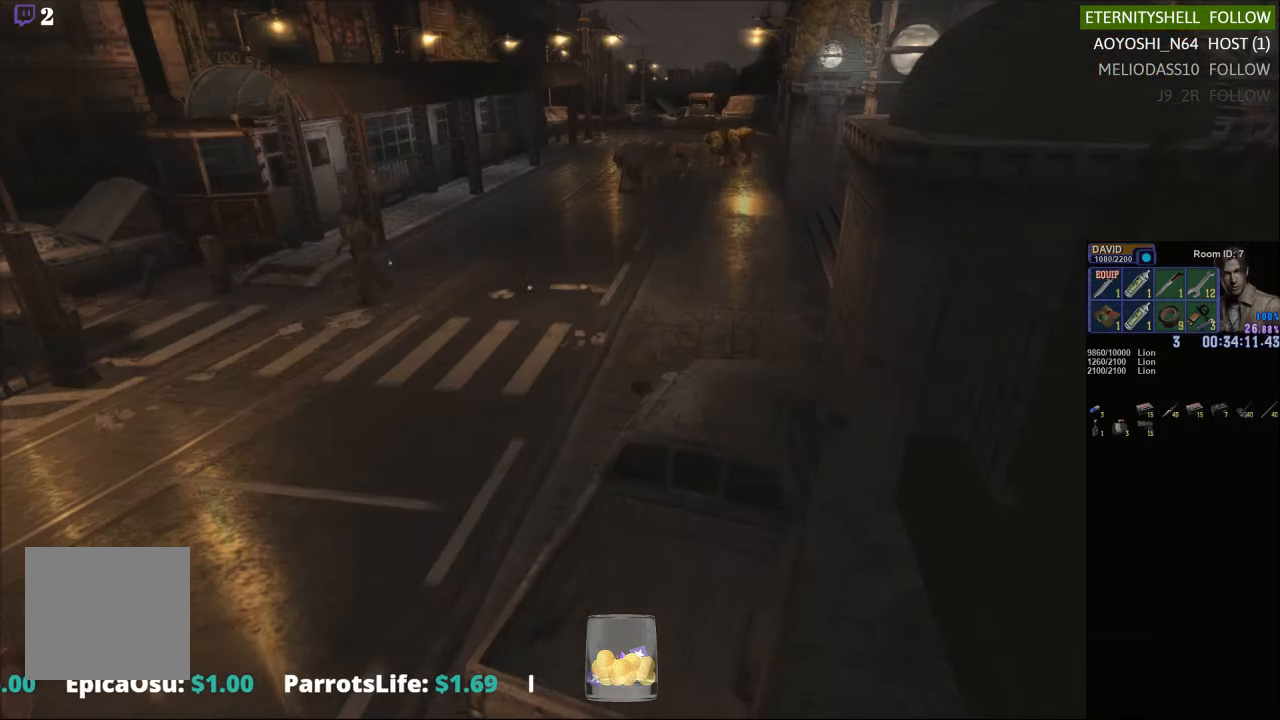
{"buttons": ["X", "DPAD_UP"], "left_stick": "center", "right_stick": "center", "events": []}
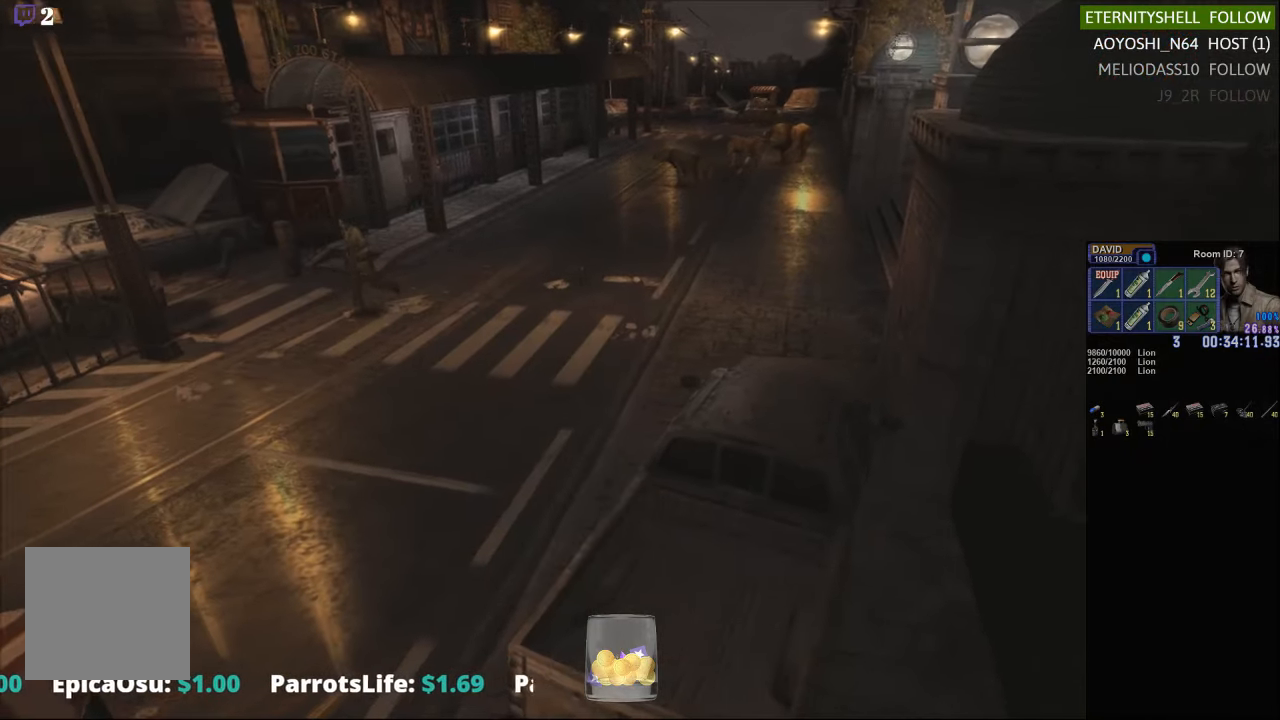
{"buttons": ["X", "DPAD_UP"], "left_stick": "center", "right_stick": "center", "events": []}
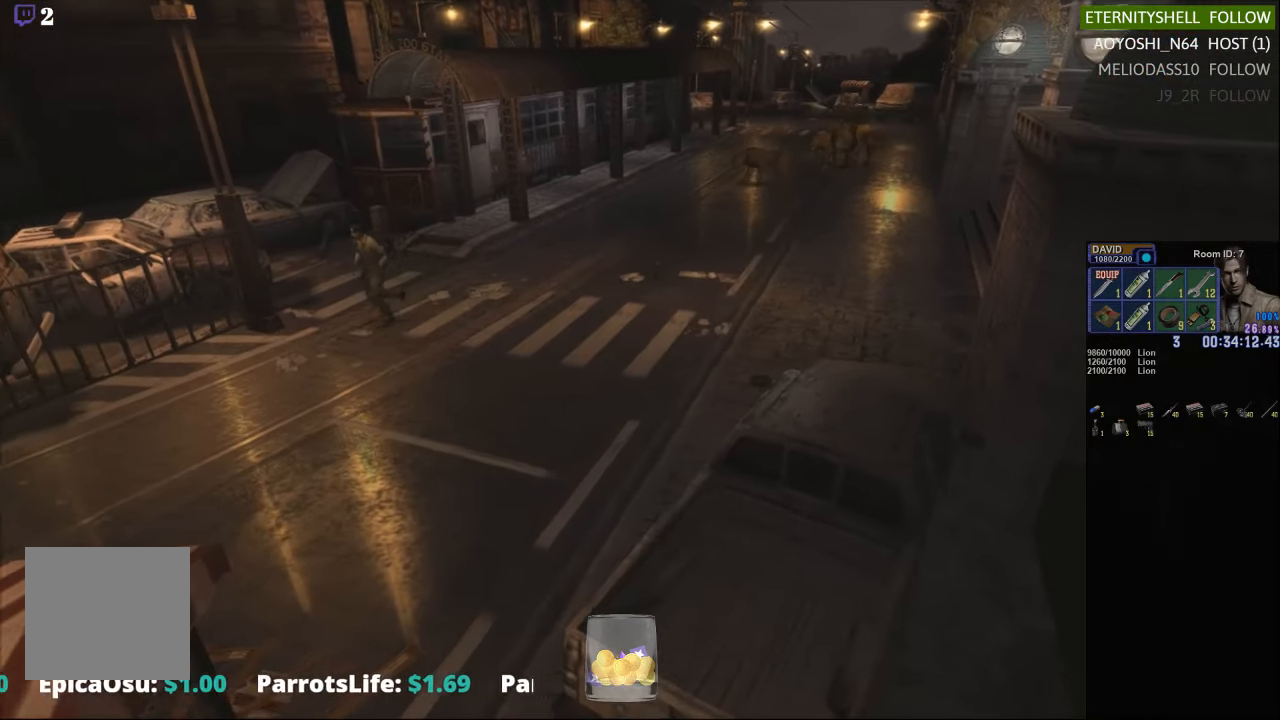
{"buttons": ["X", "DPAD_UP"], "left_stick": "center", "right_stick": "center", "events": []}
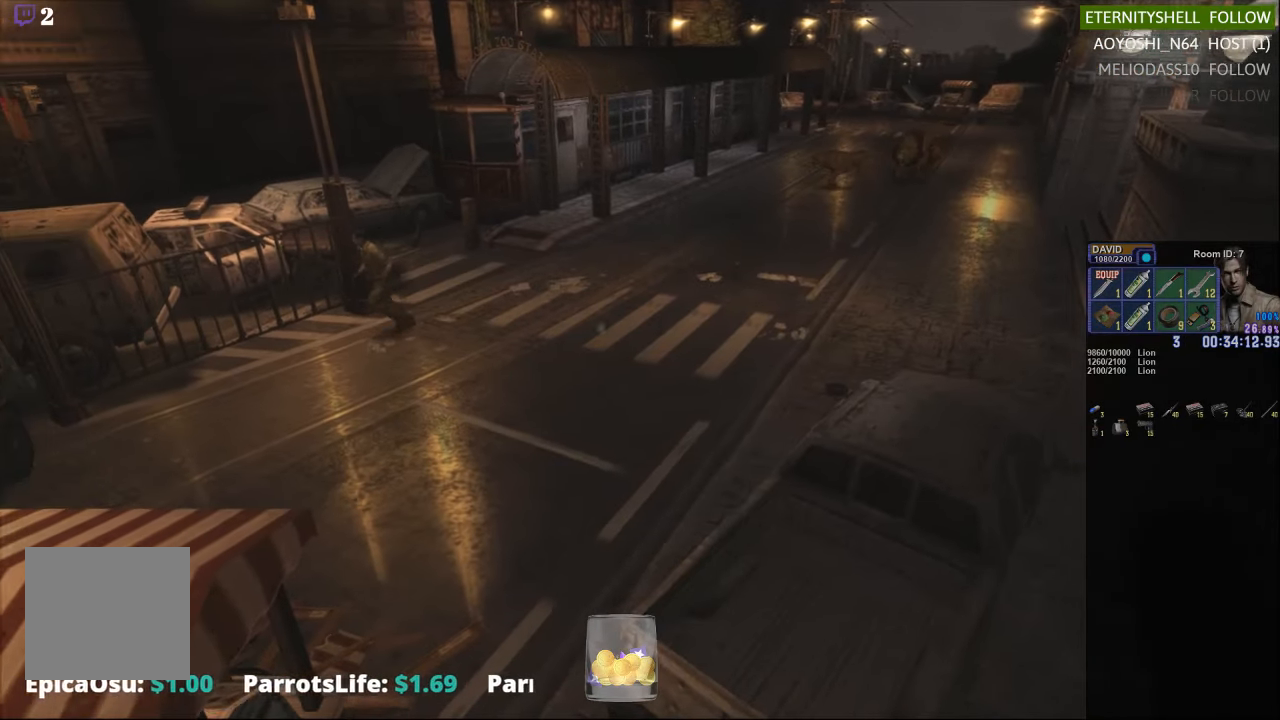
{"buttons": ["X", "DPAD_UP"], "left_stick": "center", "right_stick": "center", "events": []}
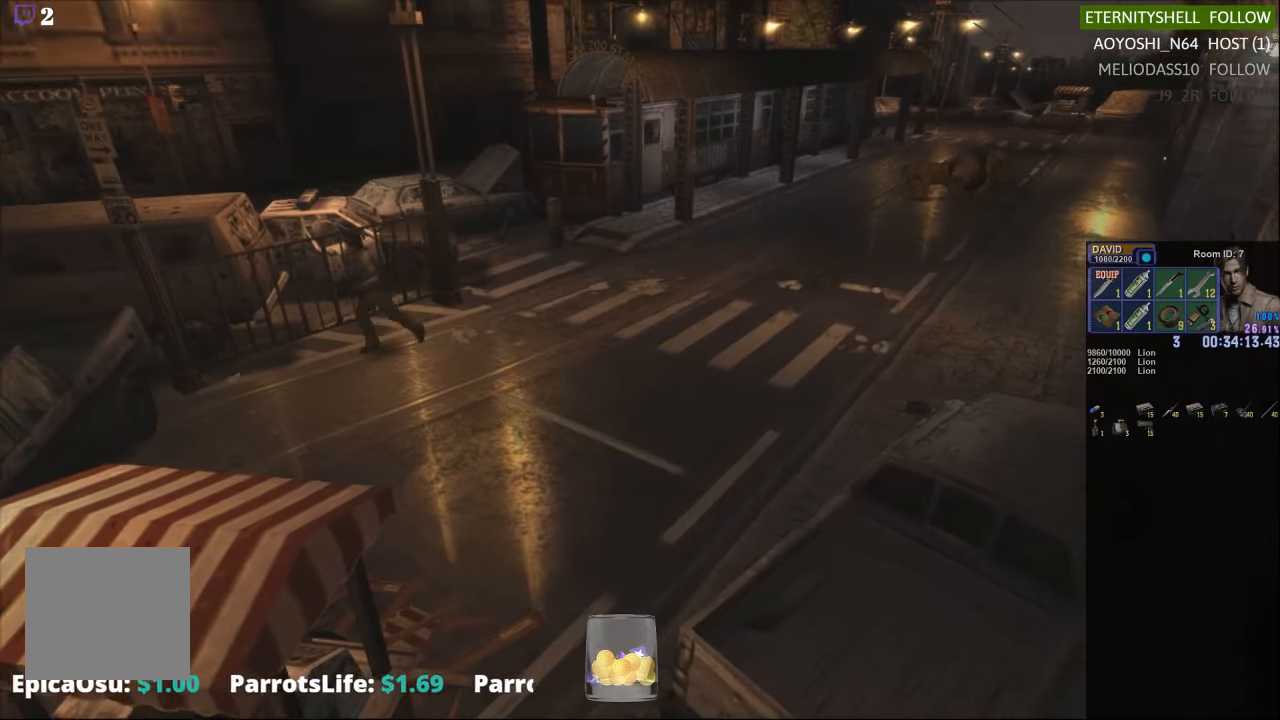
{"buttons": ["X", "DPAD_UP", "DPAD_LEFT"], "left_stick": "center", "right_stick": "center", "events": [[83, "DPAD_LEFT", "down"]]}
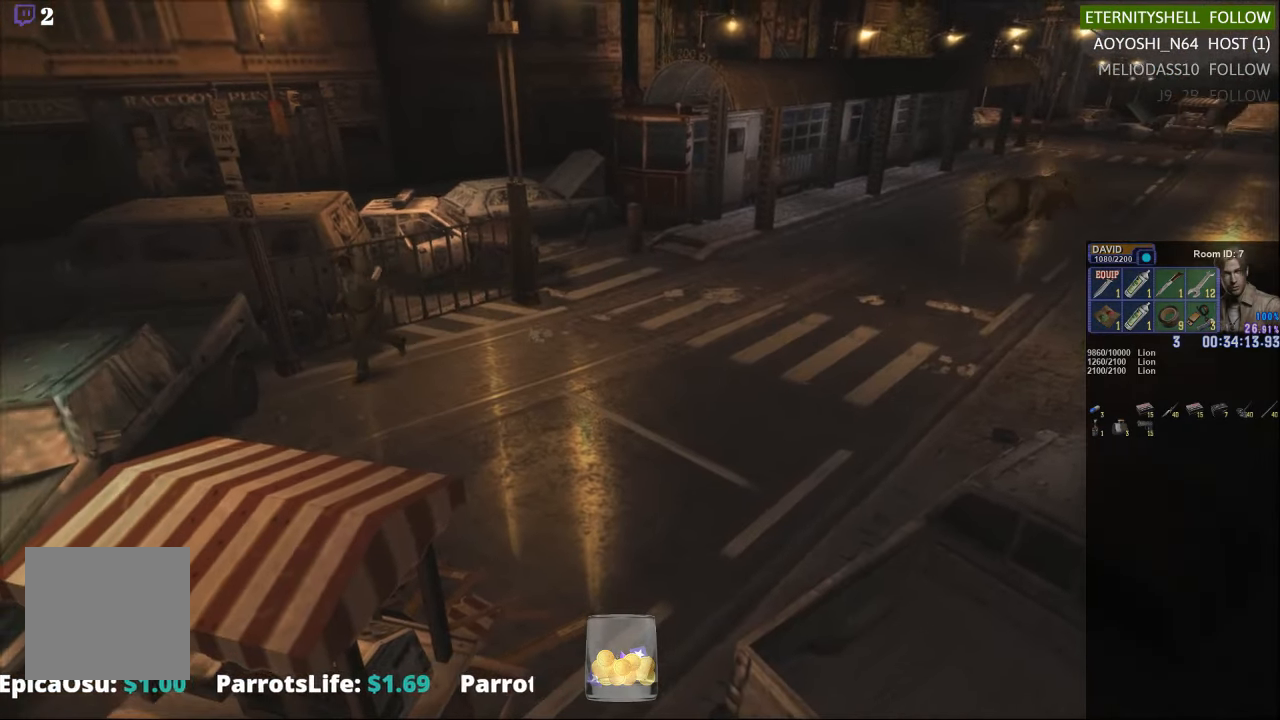
{"buttons": [], "left_stick": "down-right", "right_stick": "center", "events": [[167, "DPAD_LEFT", "up"], [167, "DPAD_UP", "up"], [167, "X", "up"], [500, "left_stick", "down-right"]]}
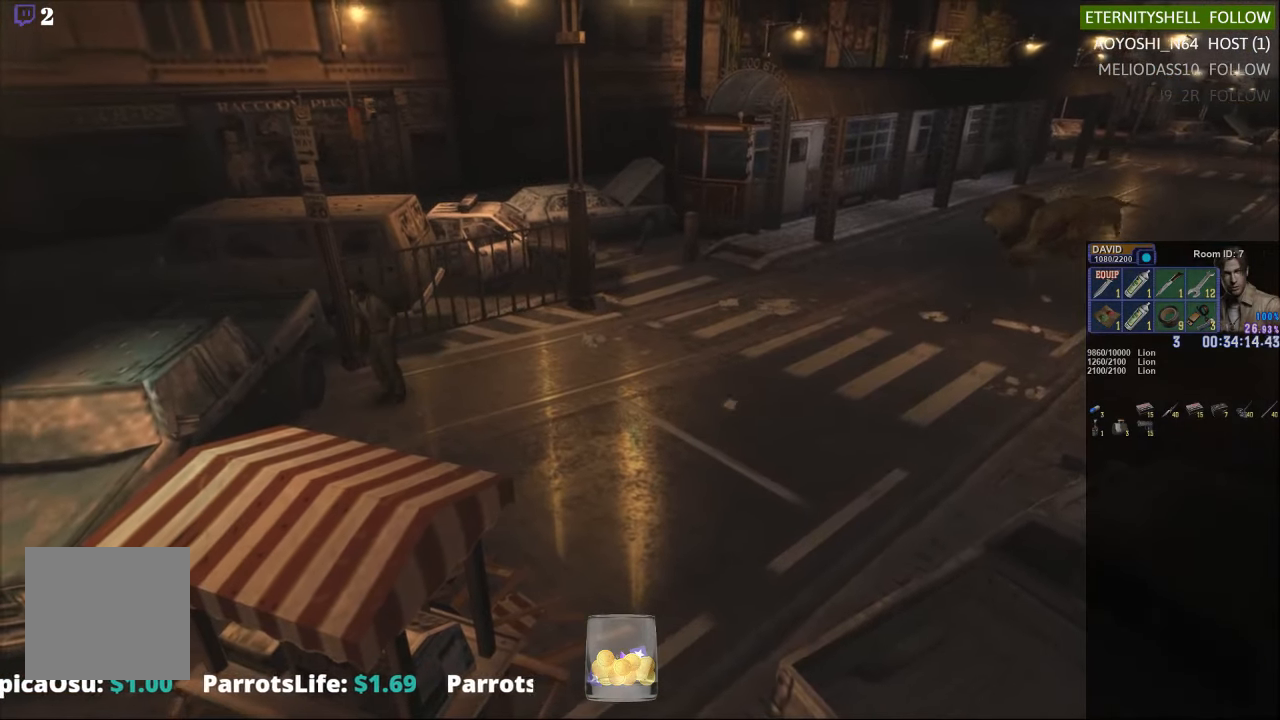
{"buttons": [], "left_stick": "center", "right_stick": "center", "events": [[250, "left_stick", "center"], [313, "START", "down"], [438, "START", "up"]]}
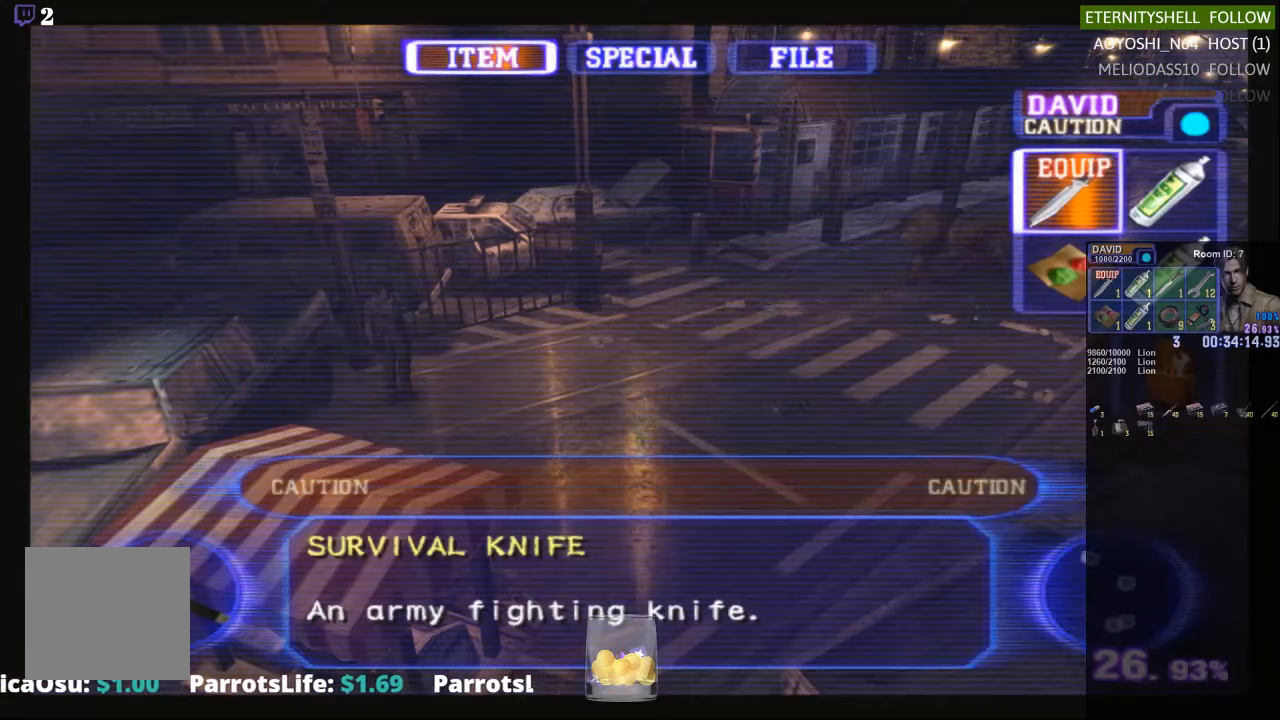
{"buttons": [], "left_stick": "down-right", "right_stick": "center", "events": [[83, "START", "down"], [167, "START", "up"], [229, "left_stick", "down-right"]]}
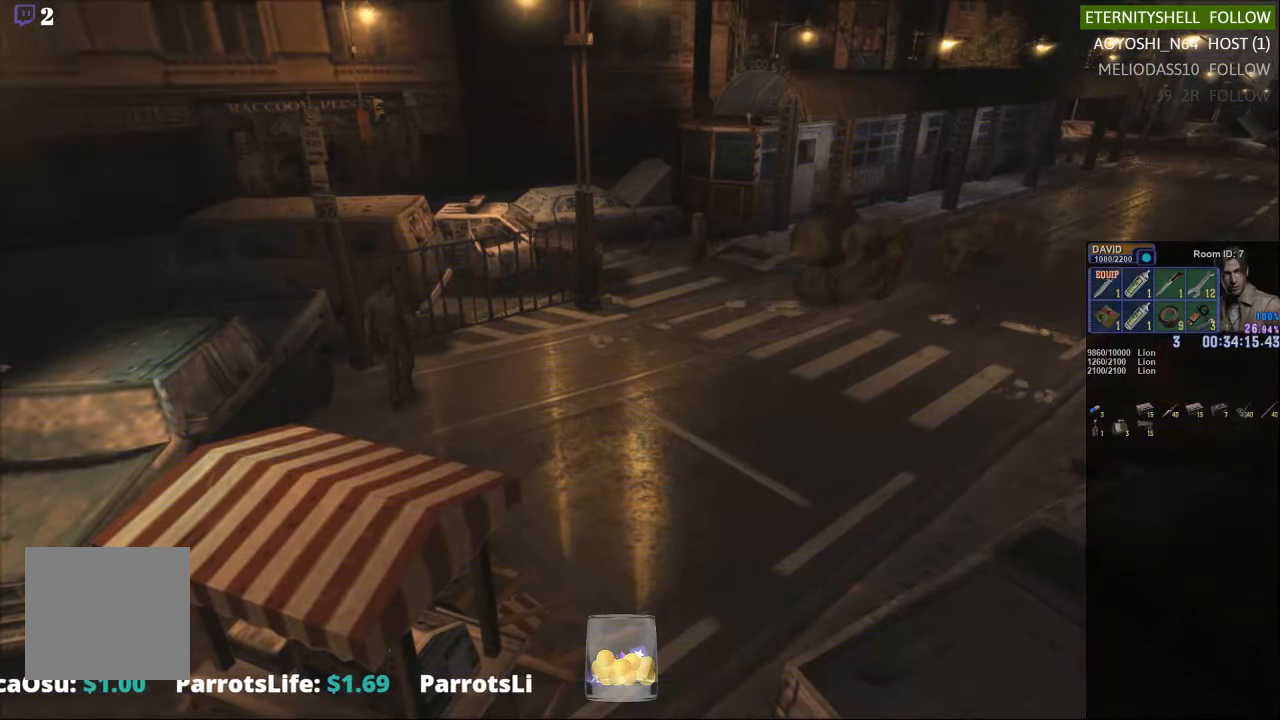
{"buttons": ["X"], "left_stick": "down-right", "right_stick": "center", "events": [[167, "X", "down"]]}